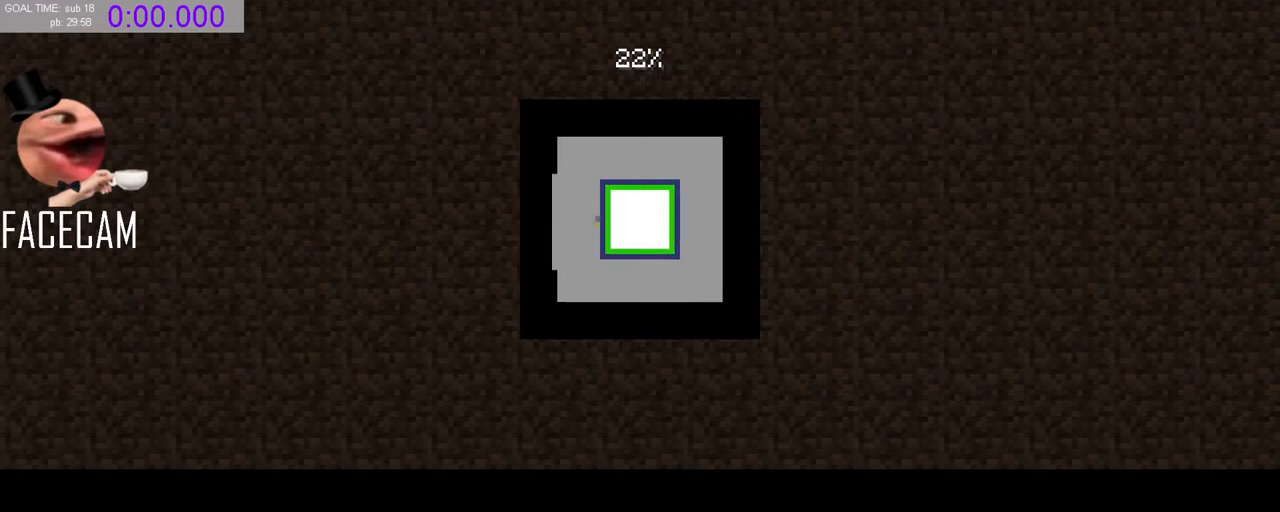
Gameplay with keyboard and mouse; each line is a JSON object with the keys and mouse buttons held at the frame after it. "events" lists presses ("down") and releases ("up") of "a", "ctrl", "d", "e", "f", "q", "r", "s", "shift", "space", "tab", "w", "mouse_left" and "mouse_right" between this image and that frame as [ms after this image, input, new state], when the widget could be followed in between. "mouse_left", "mouse_right" = the "left", "right" buttons of the "mouse" list. No other keys are recorded. Fast repeated clicks can show as one long hold. Mouse movement is not recorded. Not read: mouse_mb4 mouse_mb5 mouse_wheel.
{"keys": [], "mouse": [], "events": []}
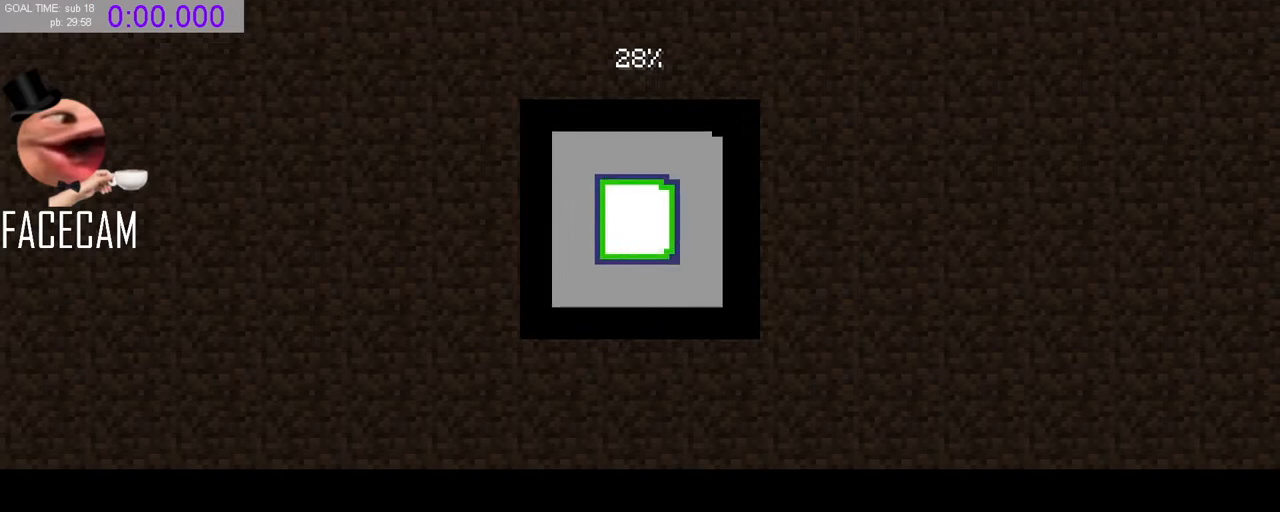
{"keys": [], "mouse": [], "events": []}
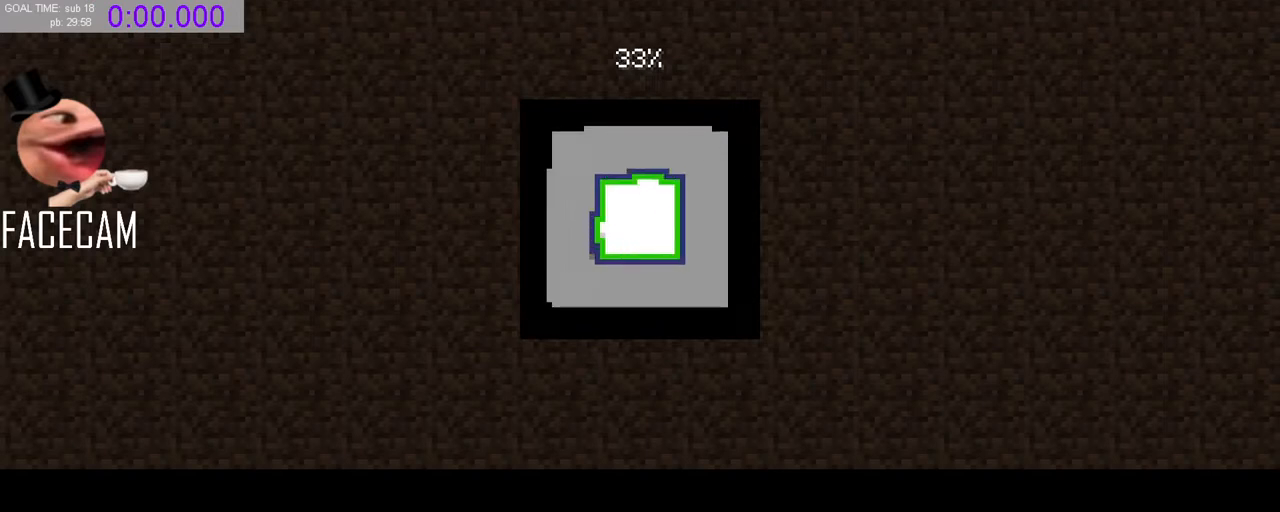
{"keys": [], "mouse": [], "events": [[400, "mouse_left", "down"], [467, "mouse_left", "up"]]}
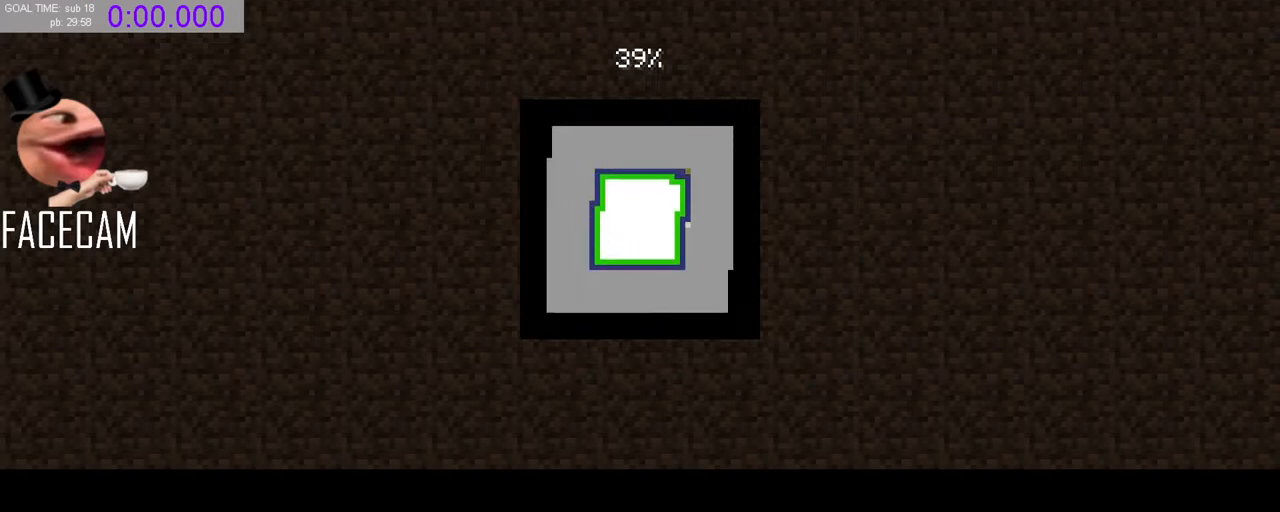
{"keys": [], "mouse": [], "events": []}
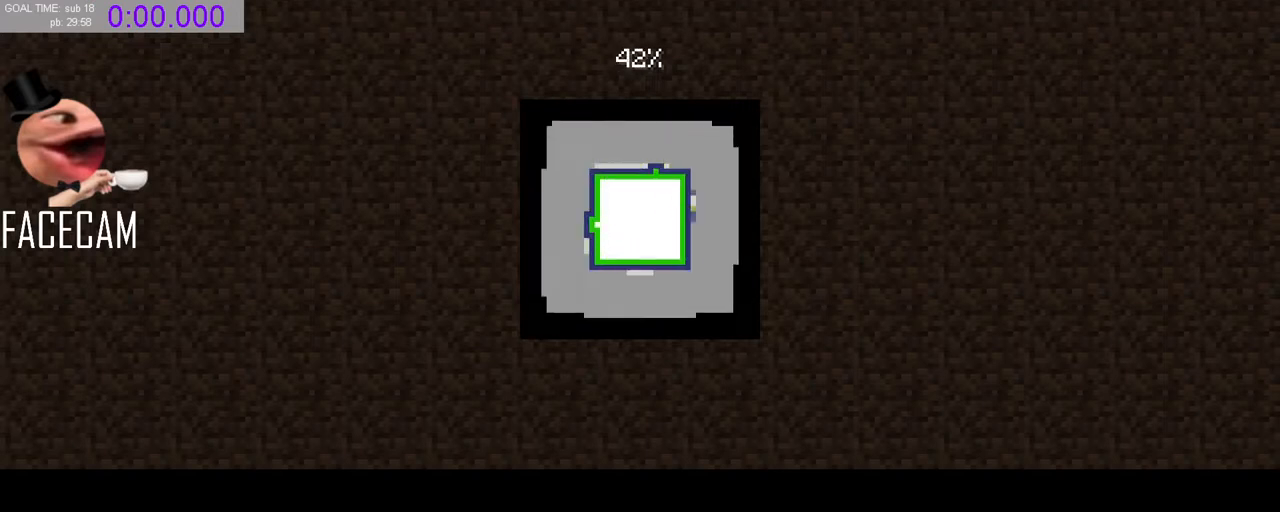
{"keys": [], "mouse": [], "events": []}
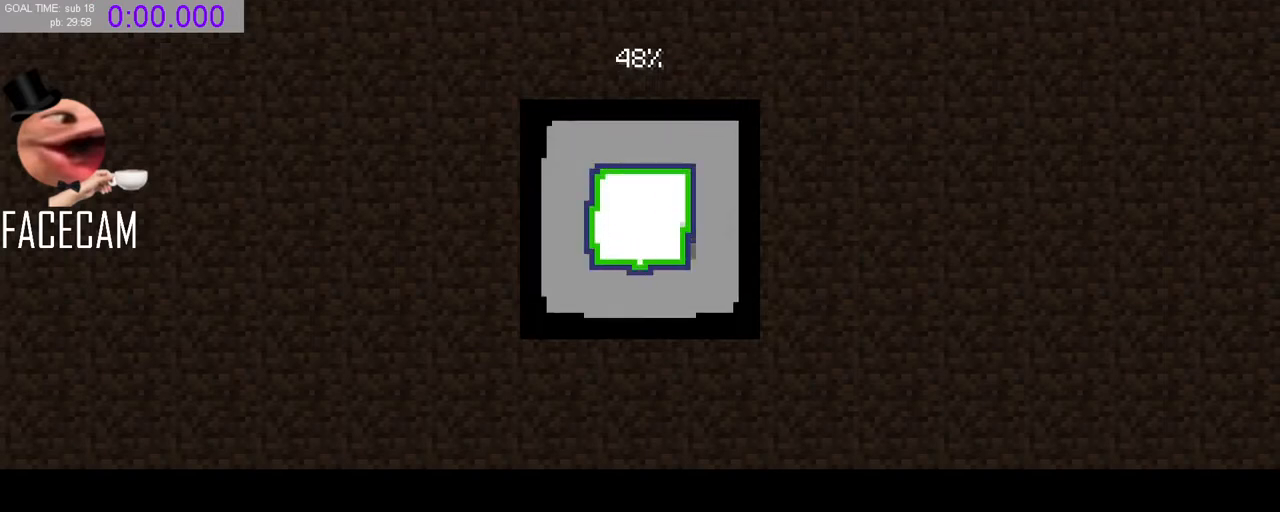
{"keys": [], "mouse": [], "events": []}
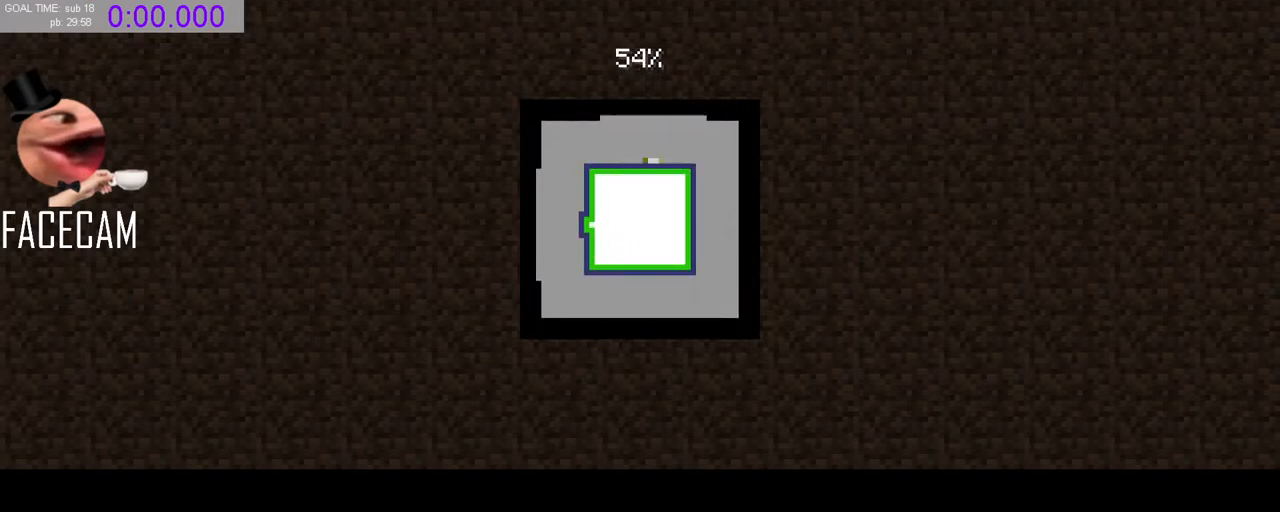
{"keys": [], "mouse": [], "events": [[400, "mouse_left", "down"], [467, "mouse_left", "up"]]}
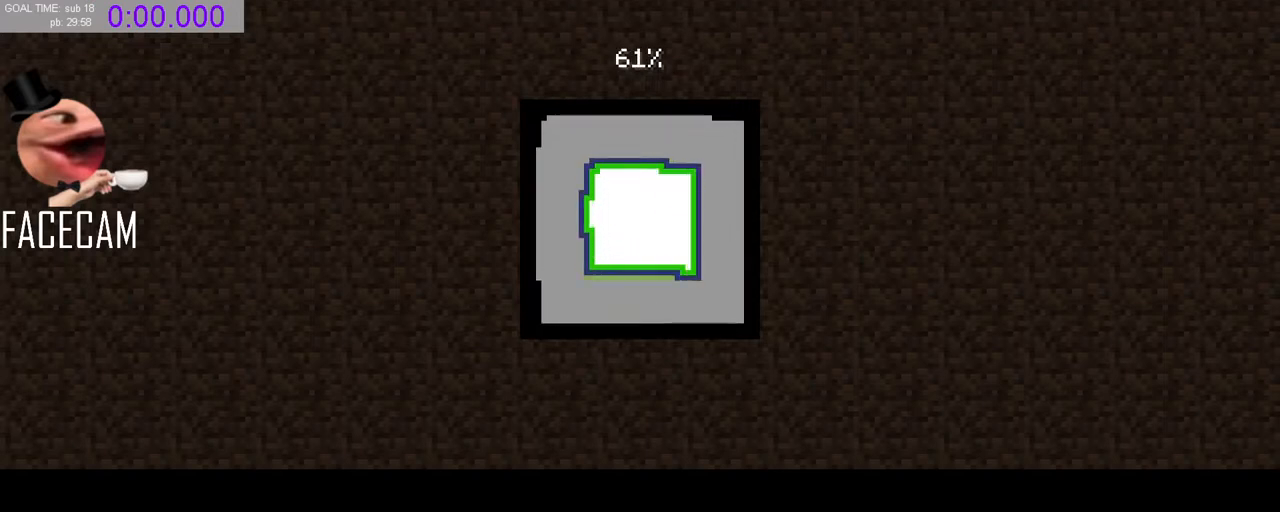
{"keys": [], "mouse": [], "events": []}
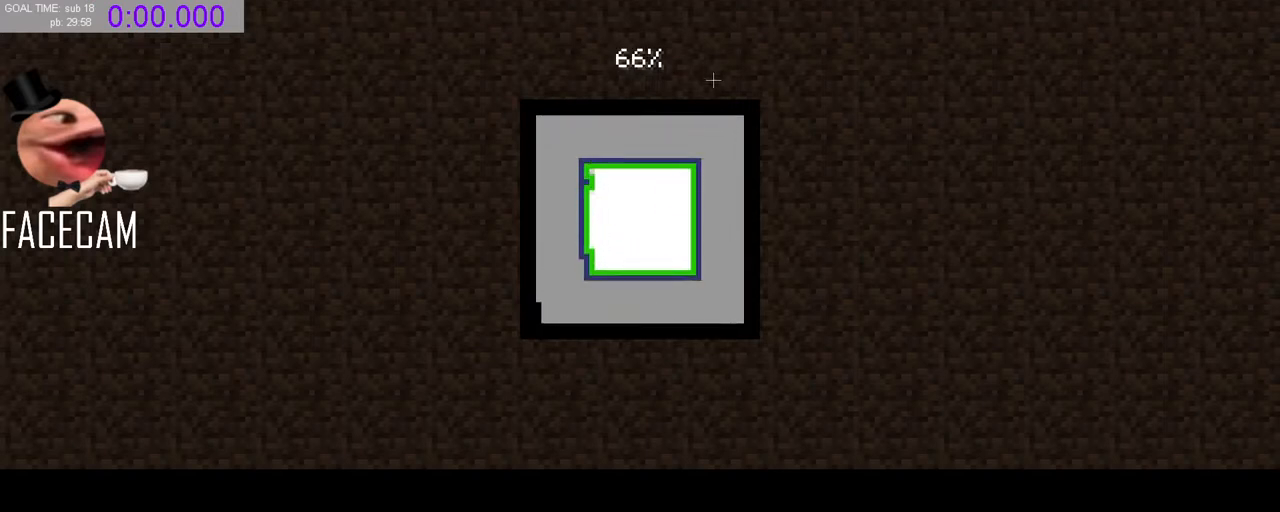
{"keys": [], "mouse": [], "events": []}
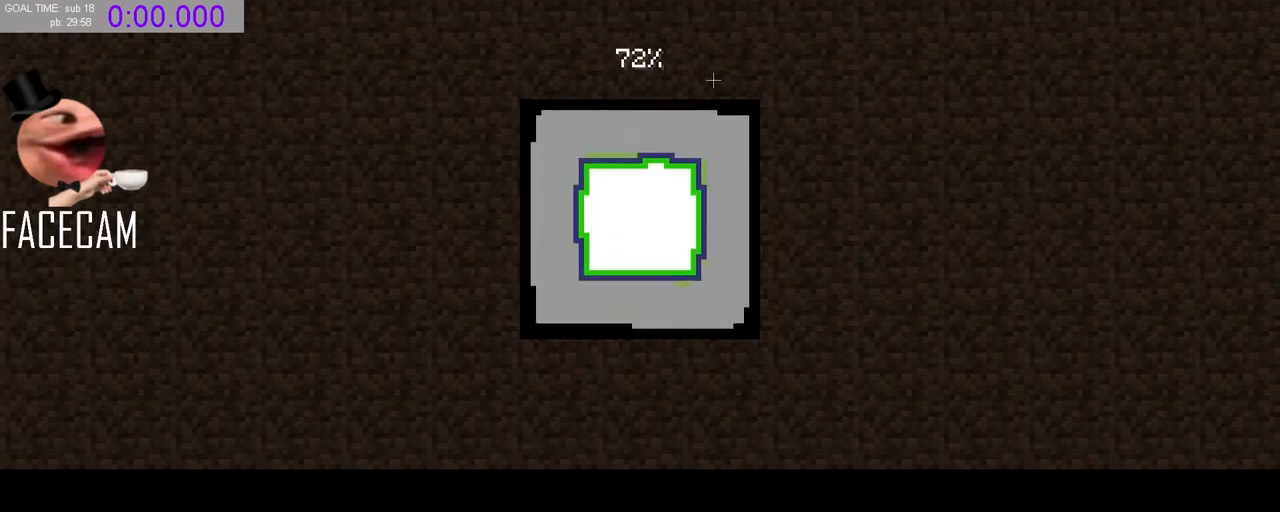
{"keys": [], "mouse": [], "events": []}
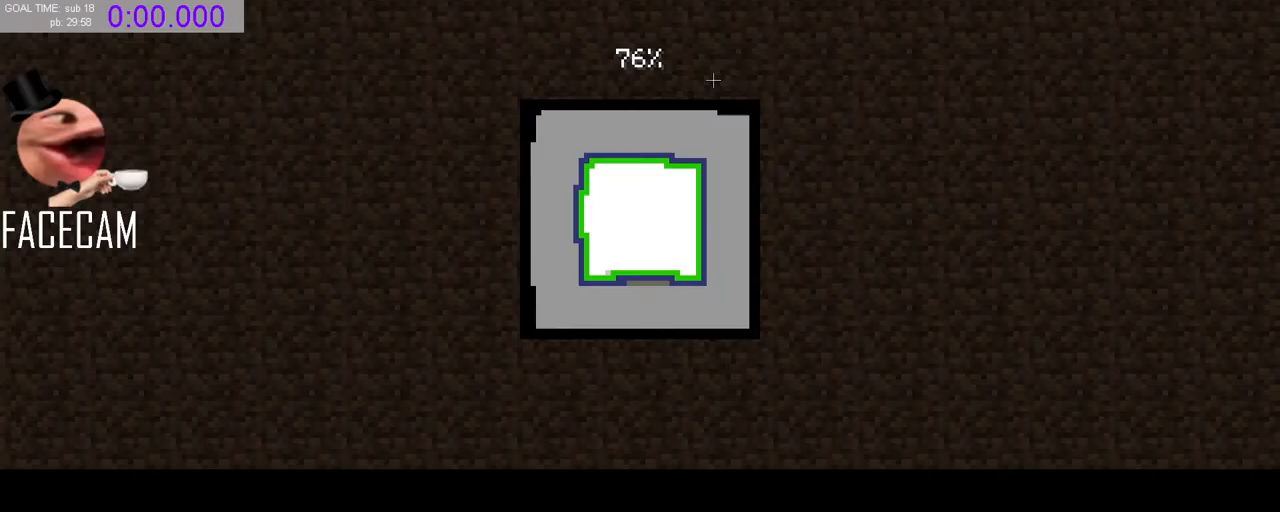
{"keys": [], "mouse": [], "events": []}
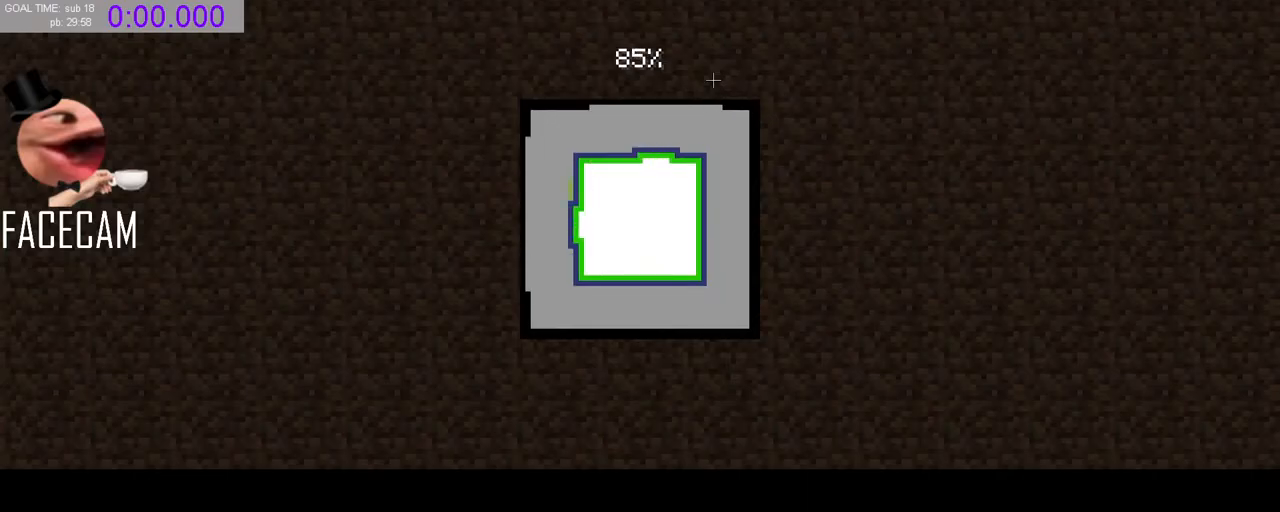
{"keys": [], "mouse": [], "events": []}
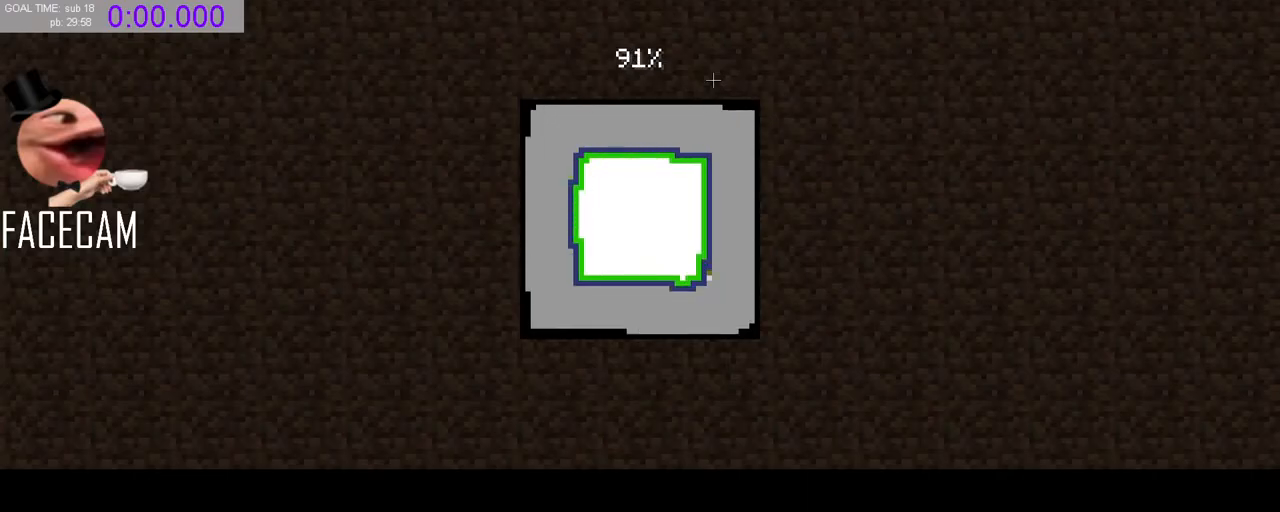
{"keys": [], "mouse": [], "events": []}
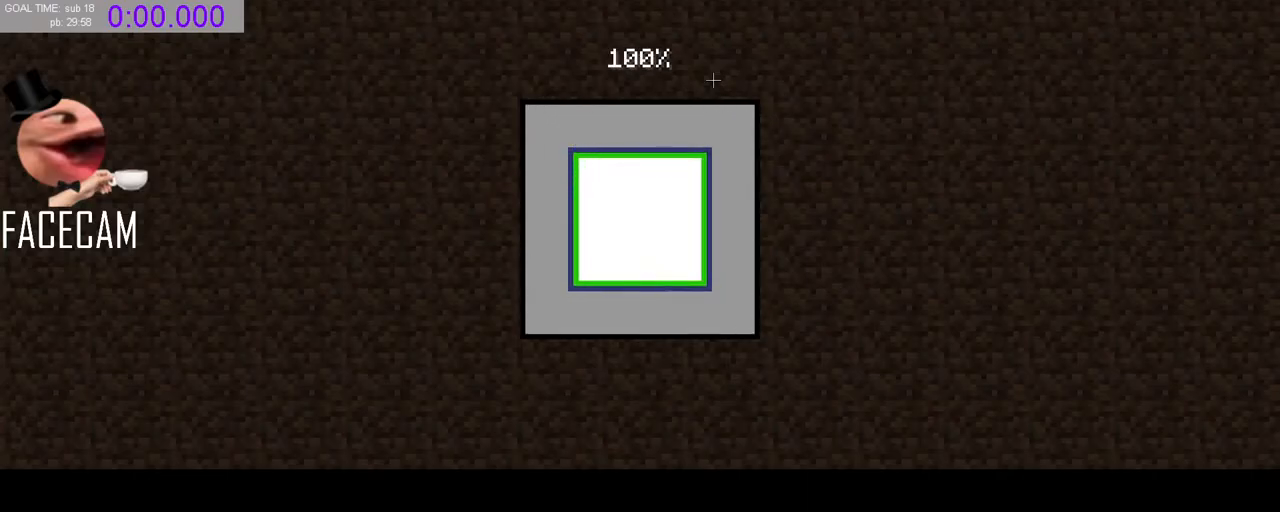
{"keys": [], "mouse": [], "events": []}
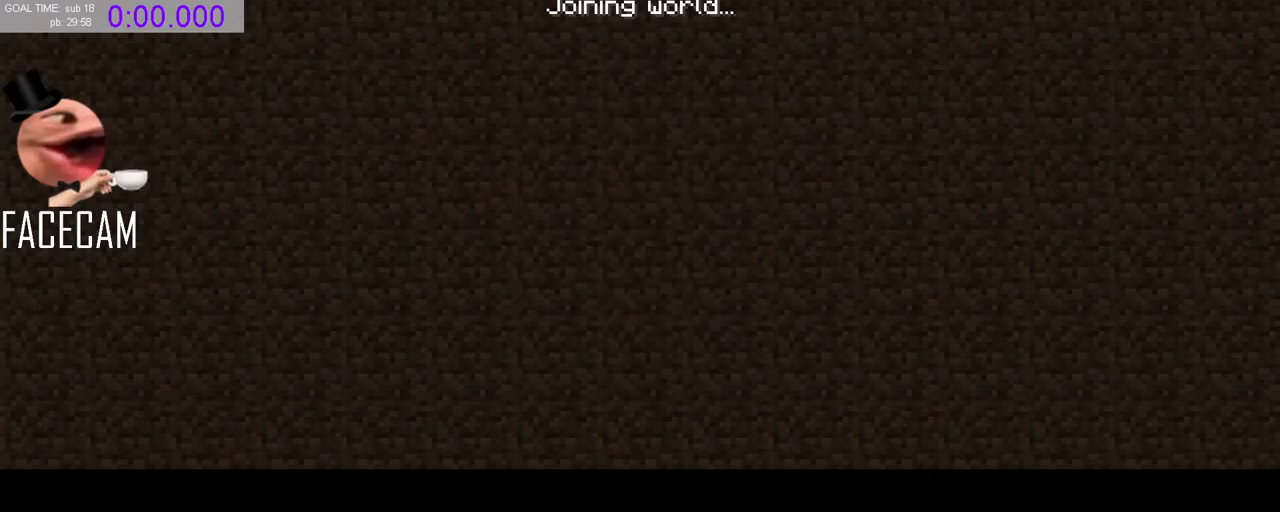
{"keys": [], "mouse": [], "events": []}
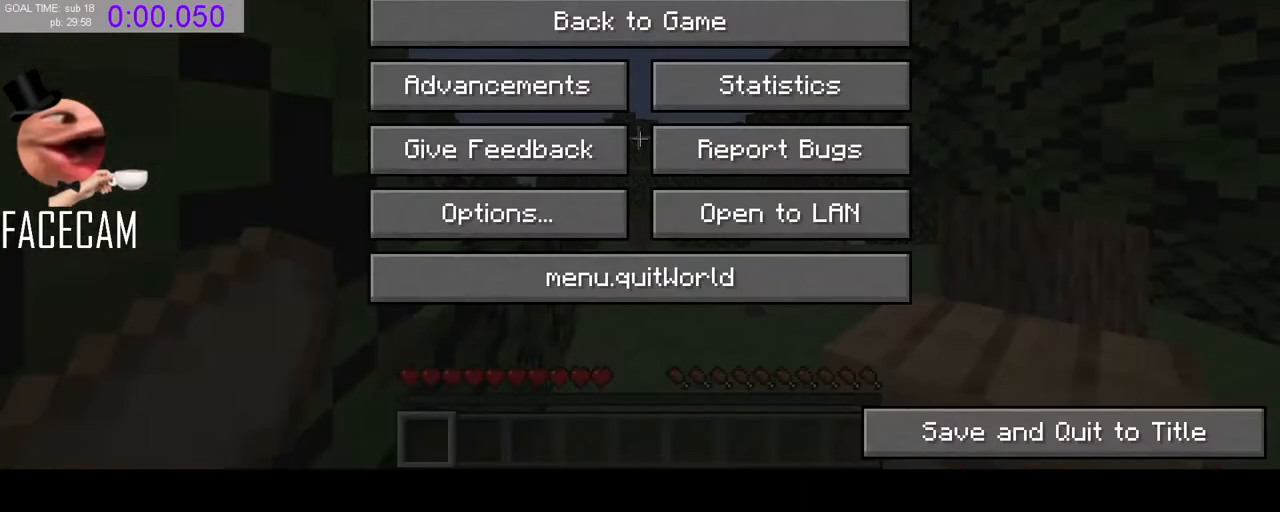
{"keys": [], "mouse": [], "events": [[400, "mouse_left", "down"], [467, "mouse_left", "up"]]}
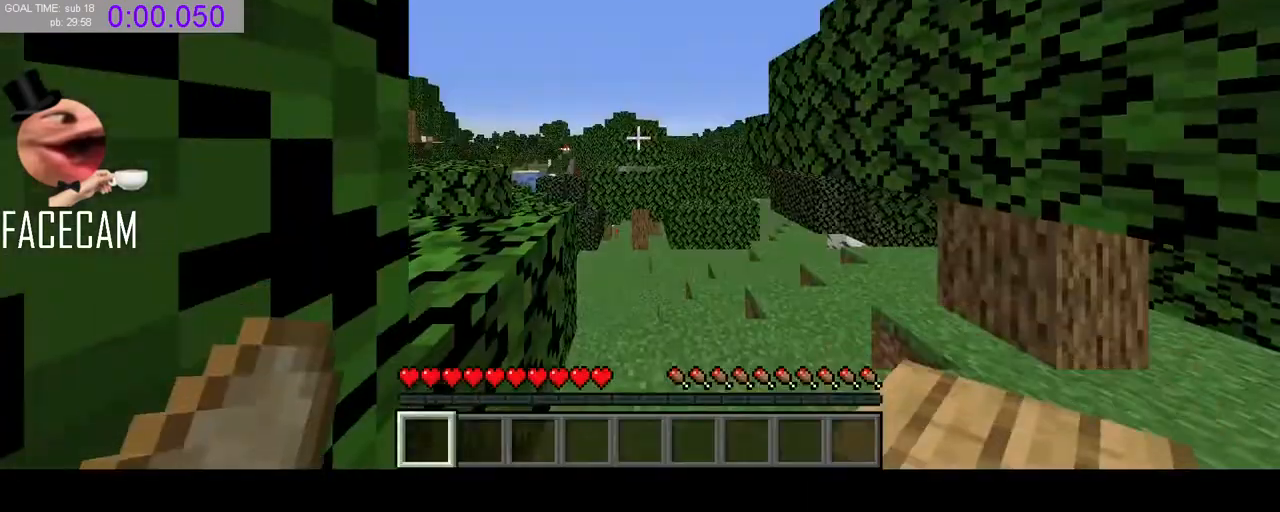
{"keys": ["w"], "mouse": [], "events": [[100, "d", "down"], [200, "mouse_left", "down"], [200, "w", "down"], [333, "mouse_left", "up"], [367, "d", "up"]]}
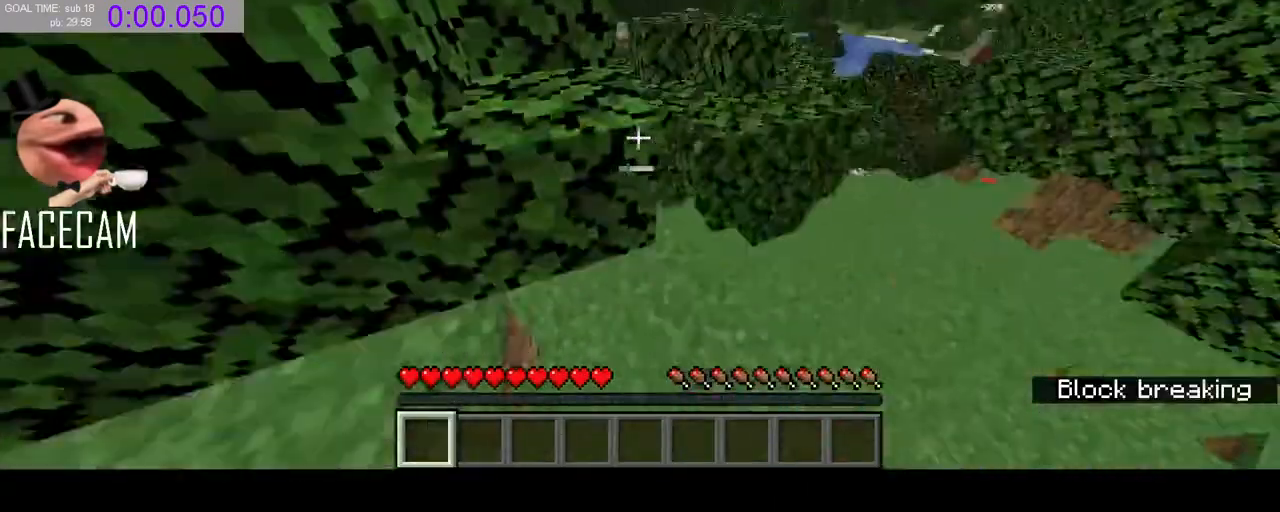
{"keys": ["space", "w"], "mouse": [], "events": [[67, "space", "down"], [100, "mouse_left", "down"], [267, "mouse_left", "up"]]}
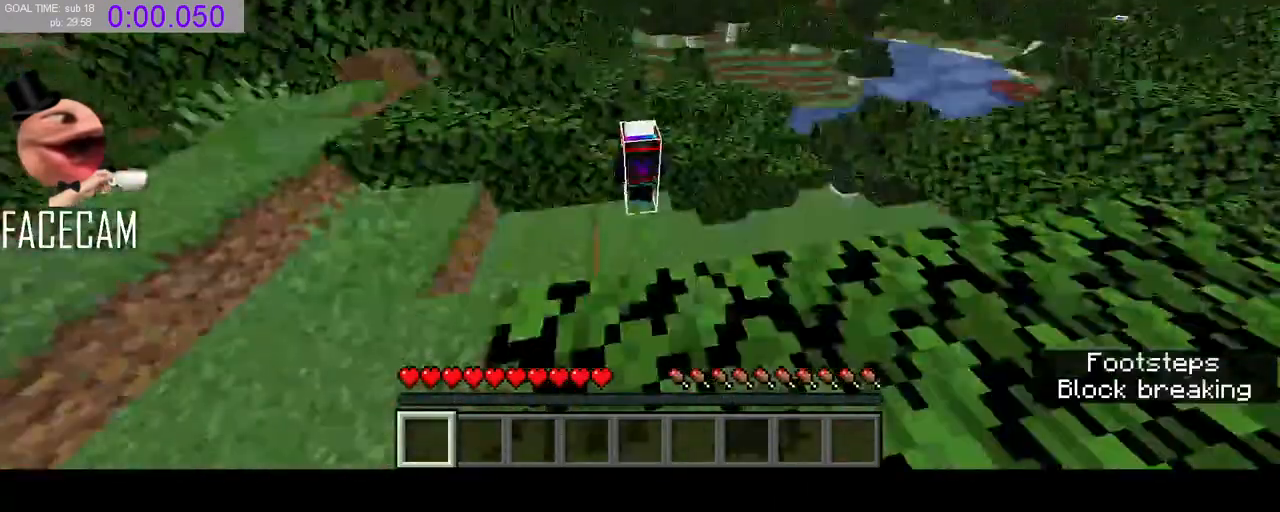
{"keys": ["space", "w"], "mouse": [], "events": [[100, "space", "up"], [300, "d", "down"], [467, "d", "up"], [467, "space", "down"]]}
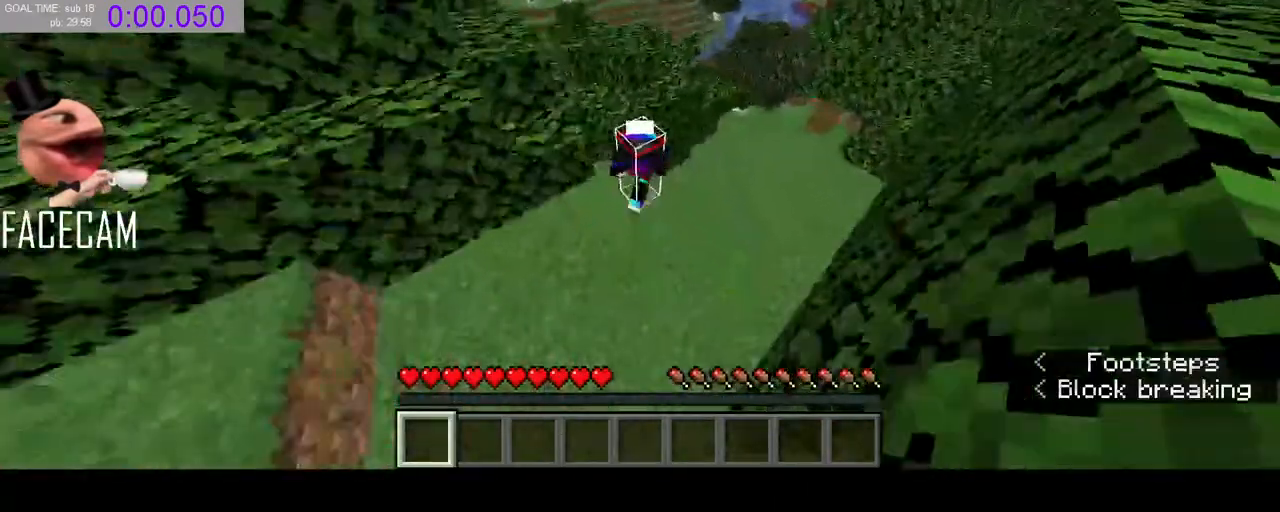
{"keys": ["w"], "mouse": [], "events": [[233, "space", "up"]]}
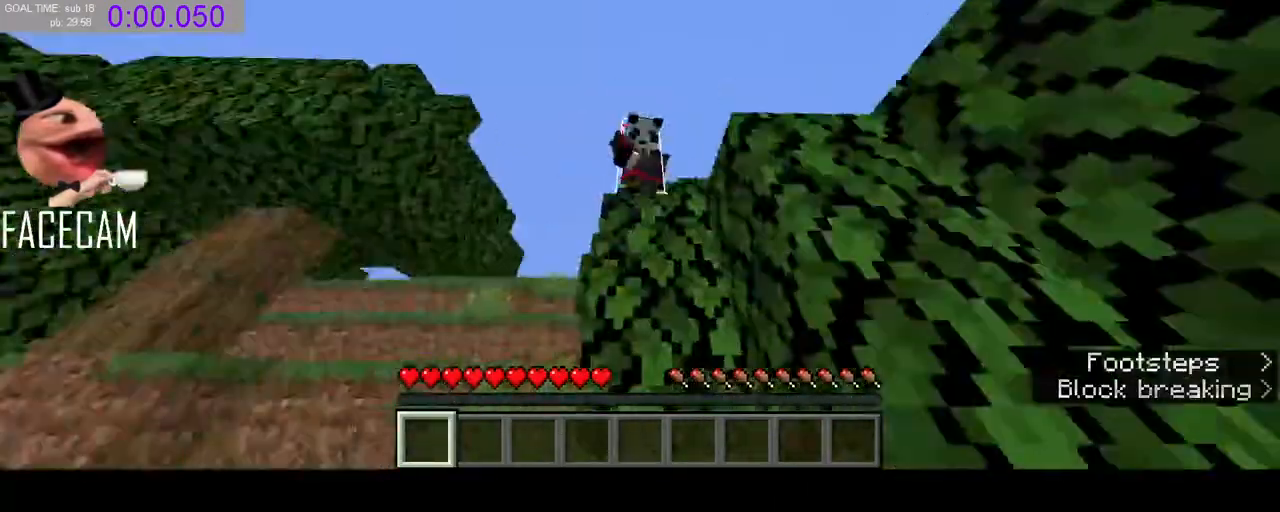
{"keys": ["w"], "mouse": [], "events": [[333, "mouse_left", "down"], [500, "mouse_left", "up"]]}
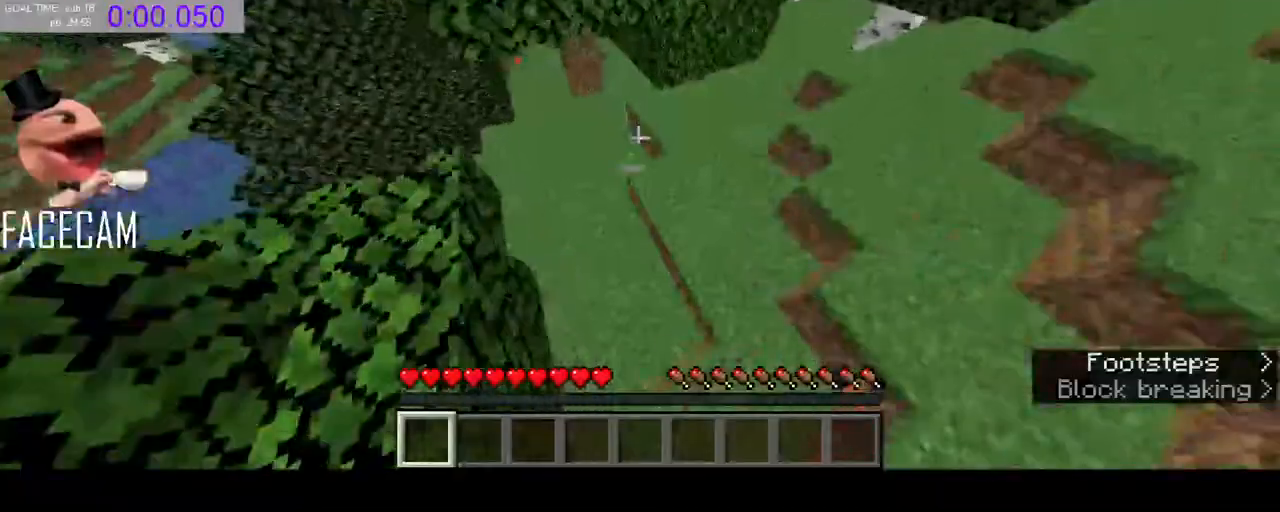
{"keys": [], "mouse": [], "events": [[100, "w", "up"]]}